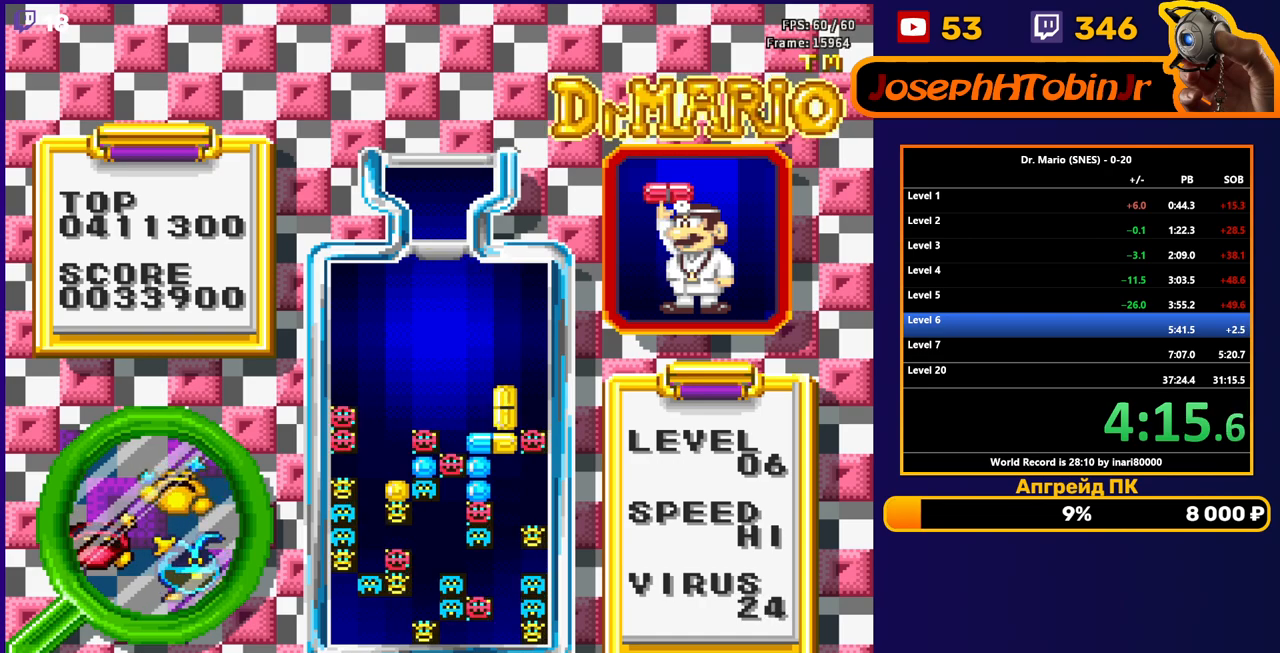
Gameplay with a controller (Nintendo layout); each line is a JSON object with the inputs held at the frame after it. "events" lists button and stick changes between this image and that frame as [ms after this image, input, new state], when the widget could be followed in between. Not read: L3 R3.
{"buttons": ["B", "DPAD_LEFT"], "events": [[67, "DPAD_DOWN", "up"], [150, "DPAD_LEFT", "down"], [433, "B", "down"]]}
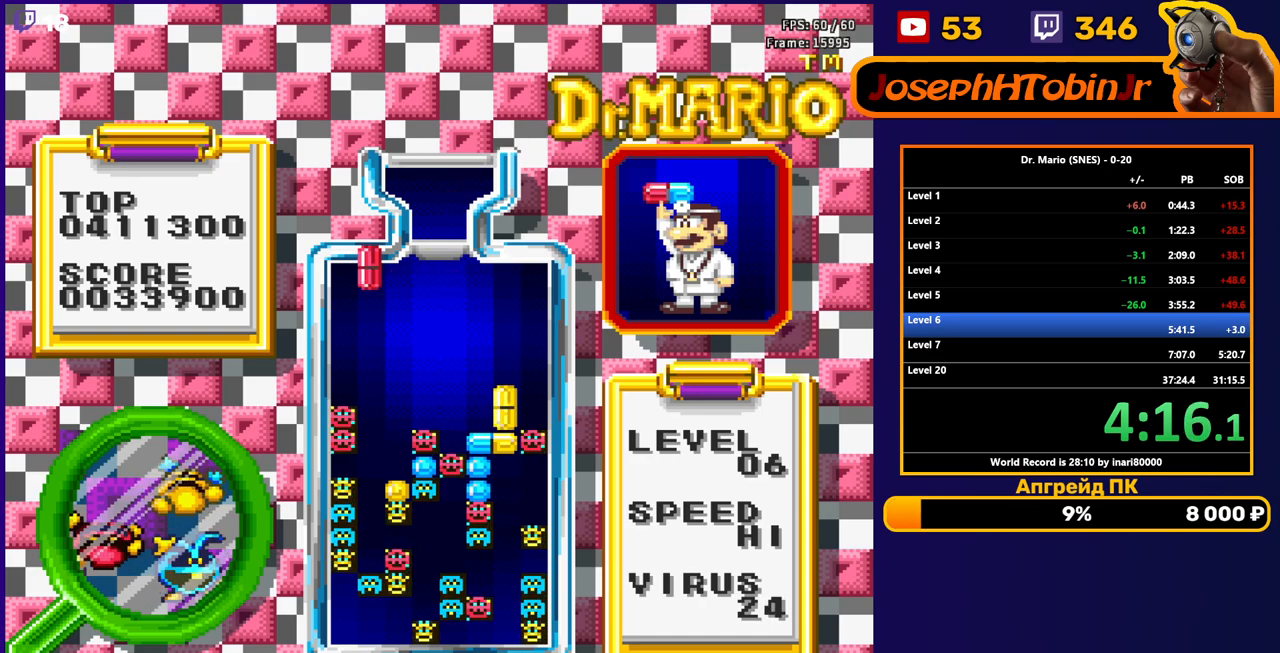
{"buttons": [], "events": [[50, "B", "up"], [183, "DPAD_DOWN", "down"], [183, "DPAD_LEFT", "up"], [483, "DPAD_DOWN", "up"]]}
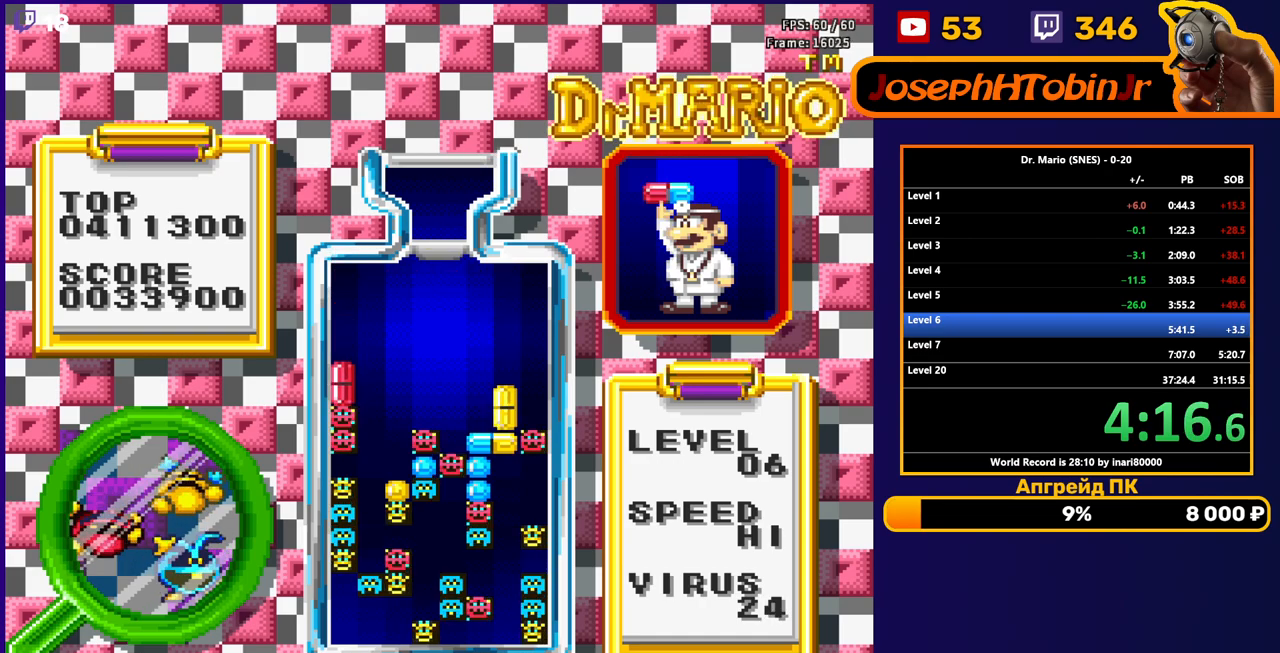
{"buttons": [], "events": []}
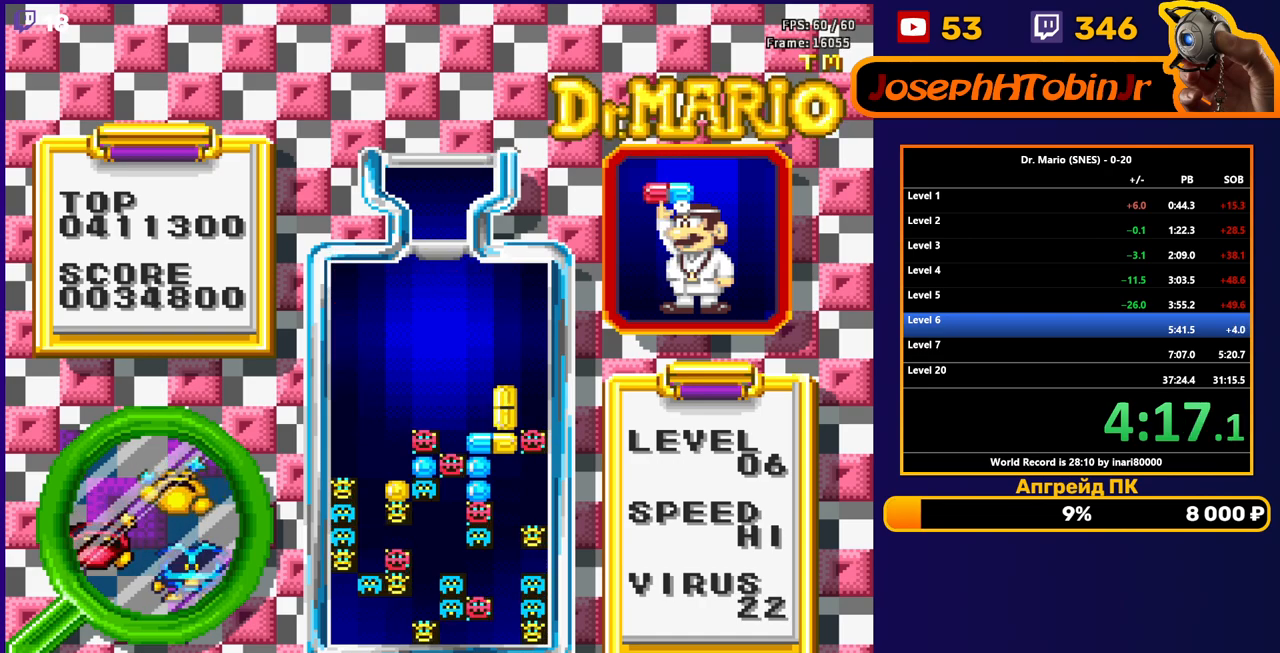
{"buttons": [], "events": [[383, "DPAD_RIGHT", "down"], [450, "DPAD_RIGHT", "up"]]}
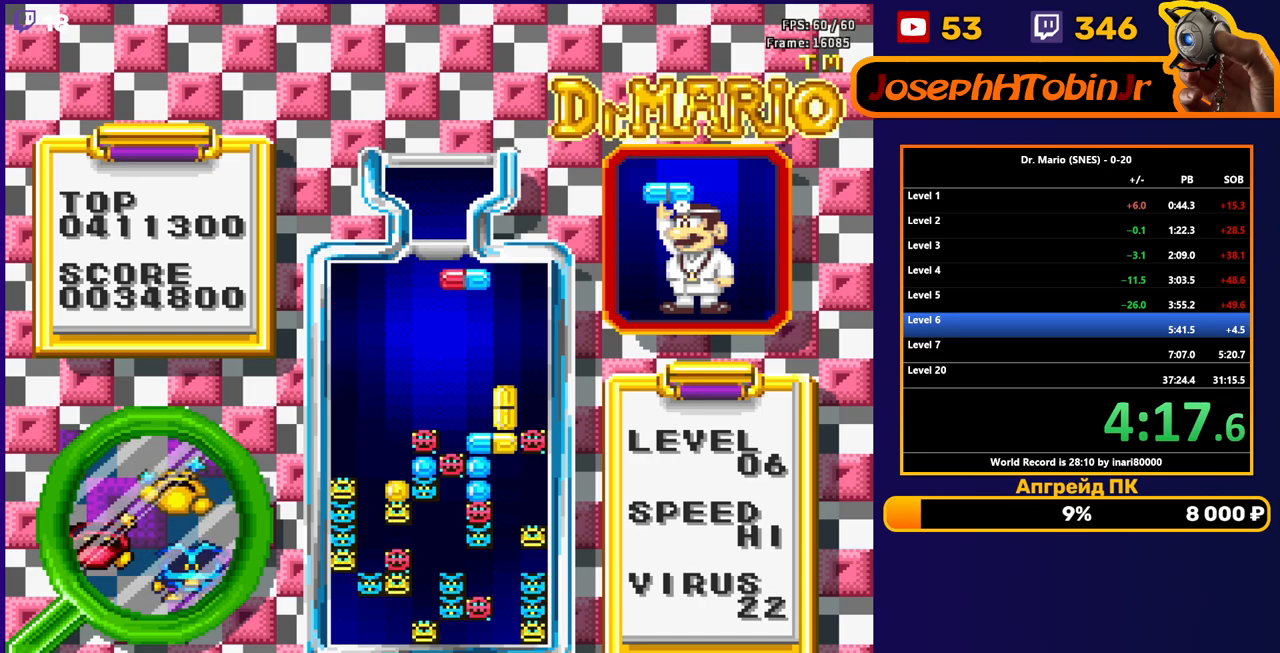
{"buttons": [], "events": [[100, "DPAD_DOWN", "down"], [500, "DPAD_DOWN", "up"]]}
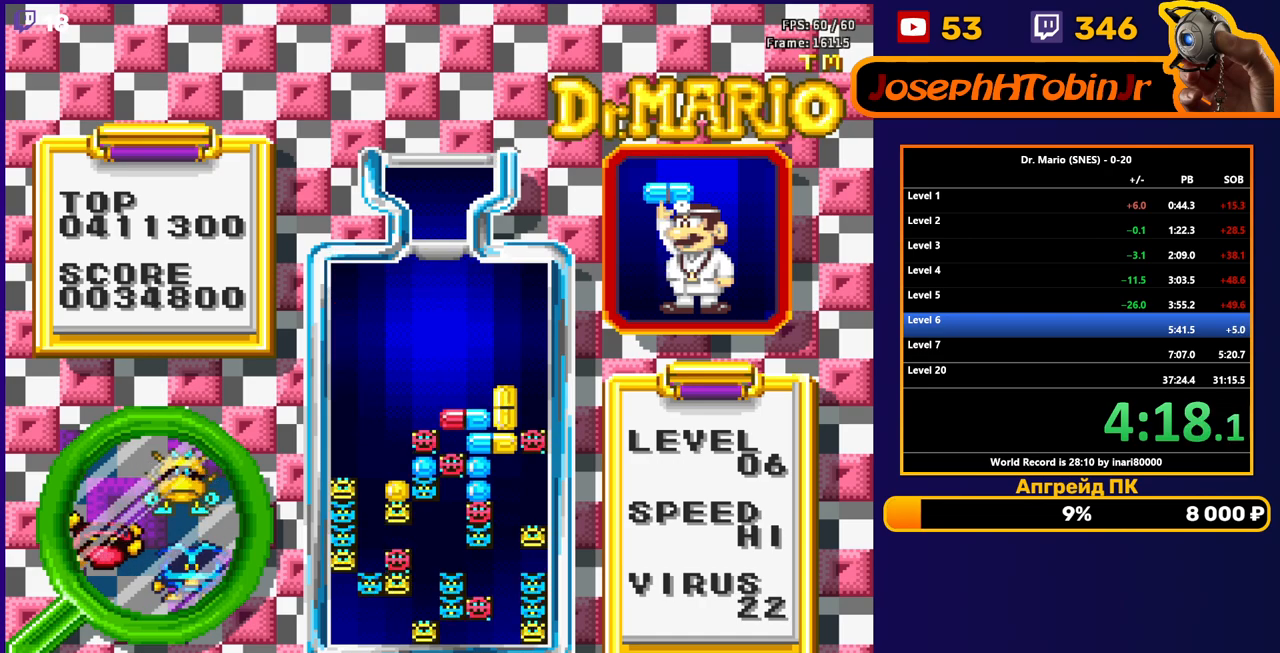
{"buttons": [], "events": []}
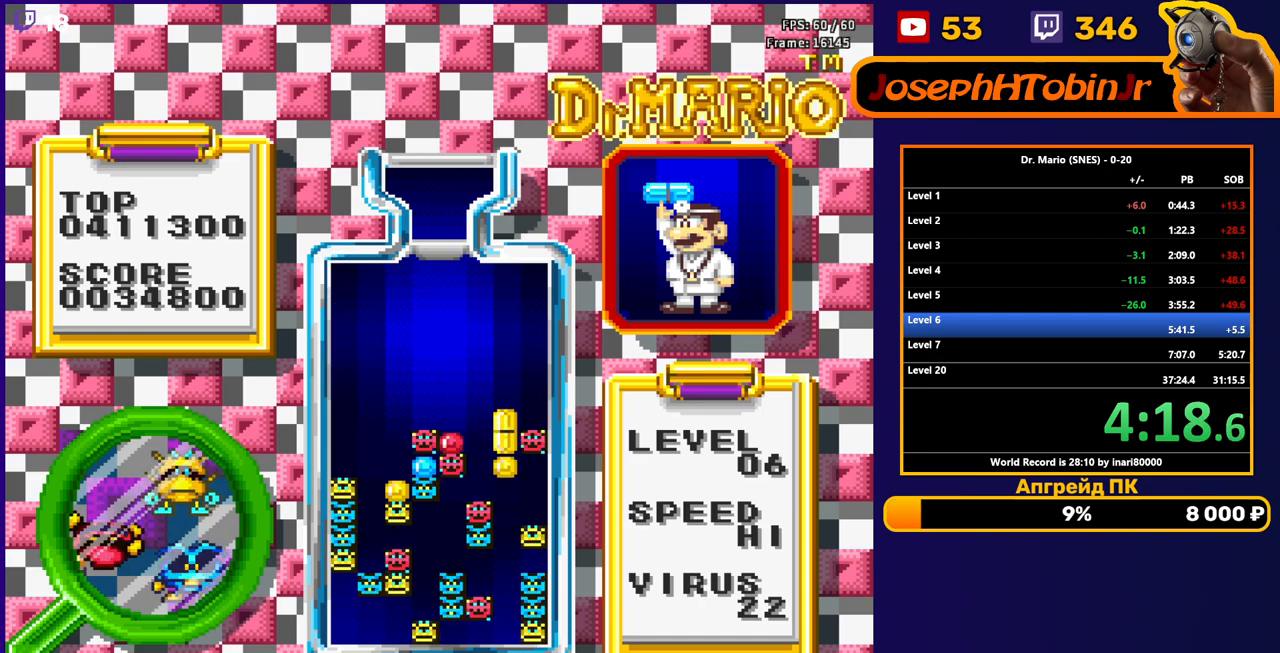
{"buttons": [], "events": []}
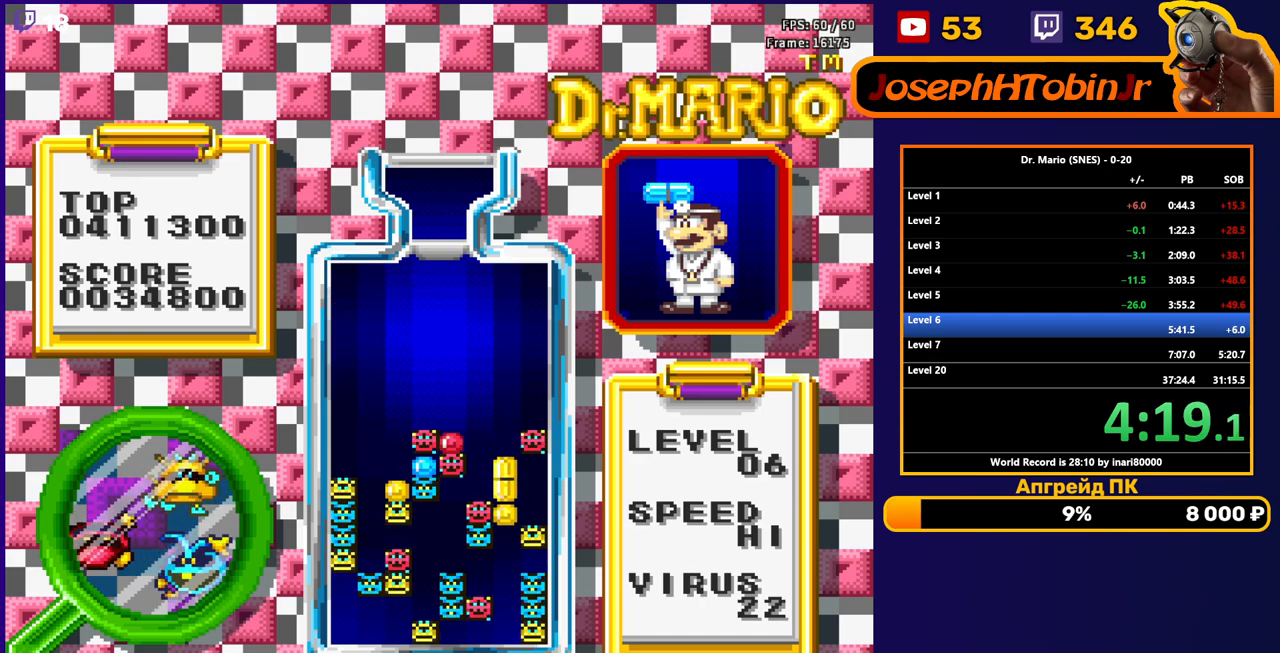
{"buttons": ["DPAD_DOWN"], "events": [[350, "DPAD_DOWN", "down"]]}
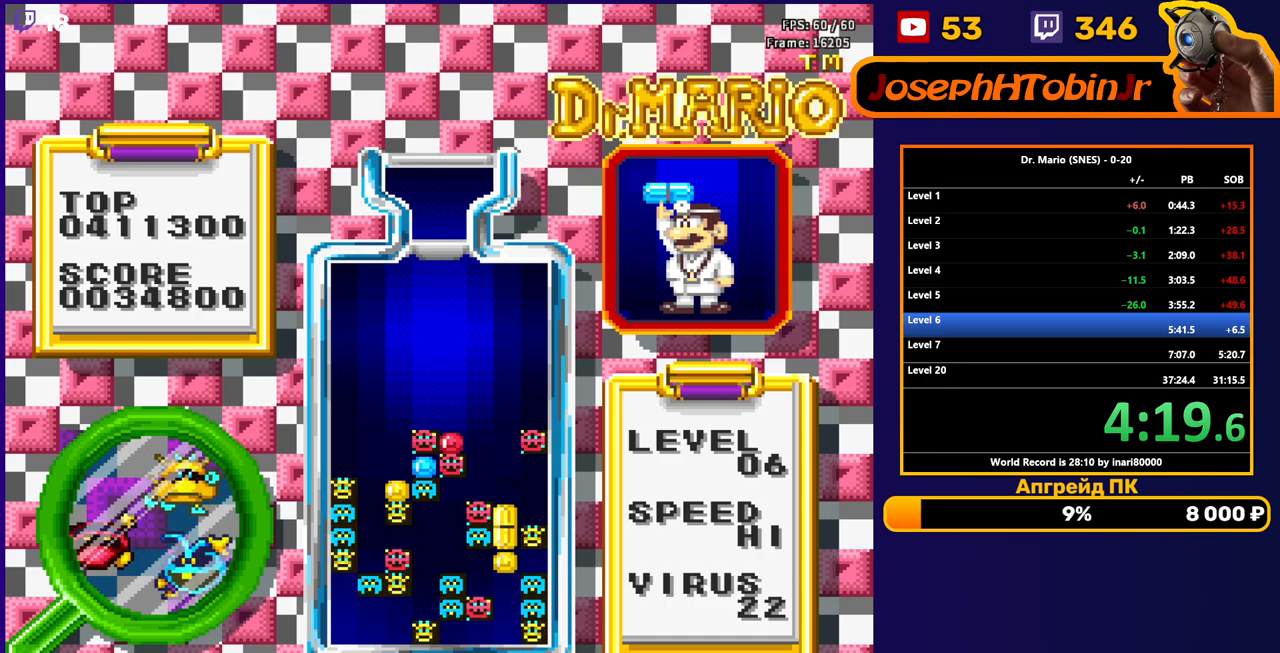
{"buttons": ["DPAD_RIGHT"], "events": [[33, "DPAD_DOWN", "up"], [433, "DPAD_RIGHT", "down"]]}
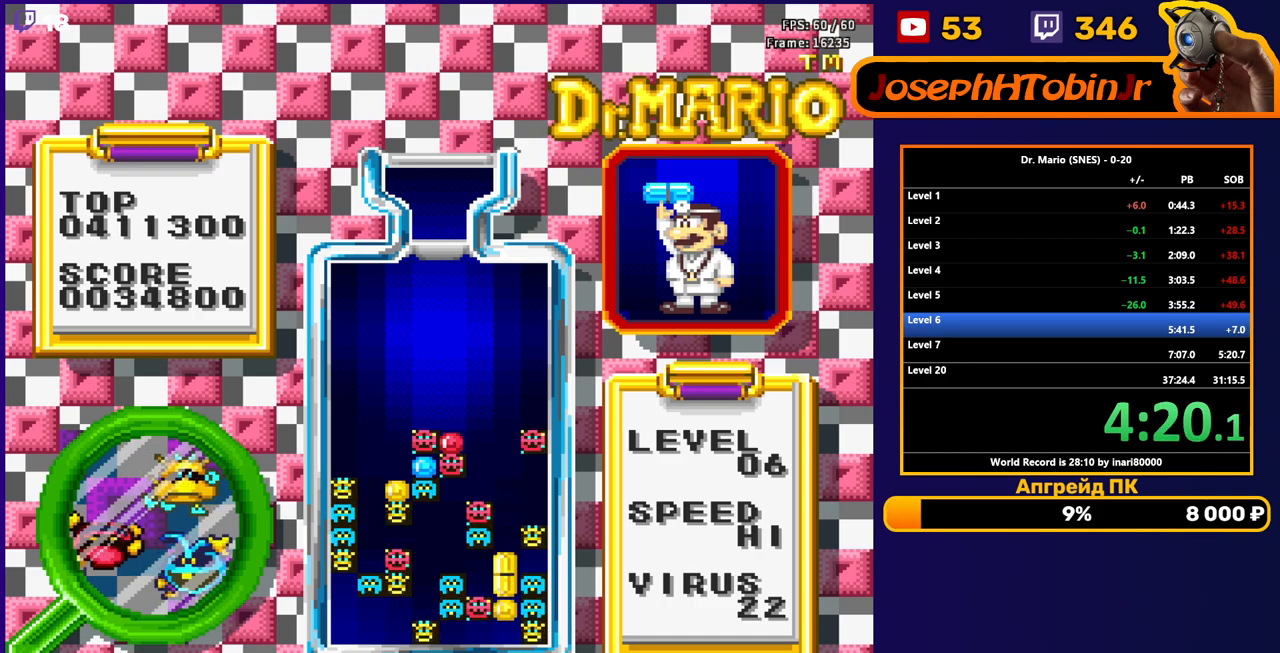
{"buttons": ["DPAD_RIGHT"], "events": [[200, "DPAD_RIGHT", "up"], [267, "DPAD_RIGHT", "down"]]}
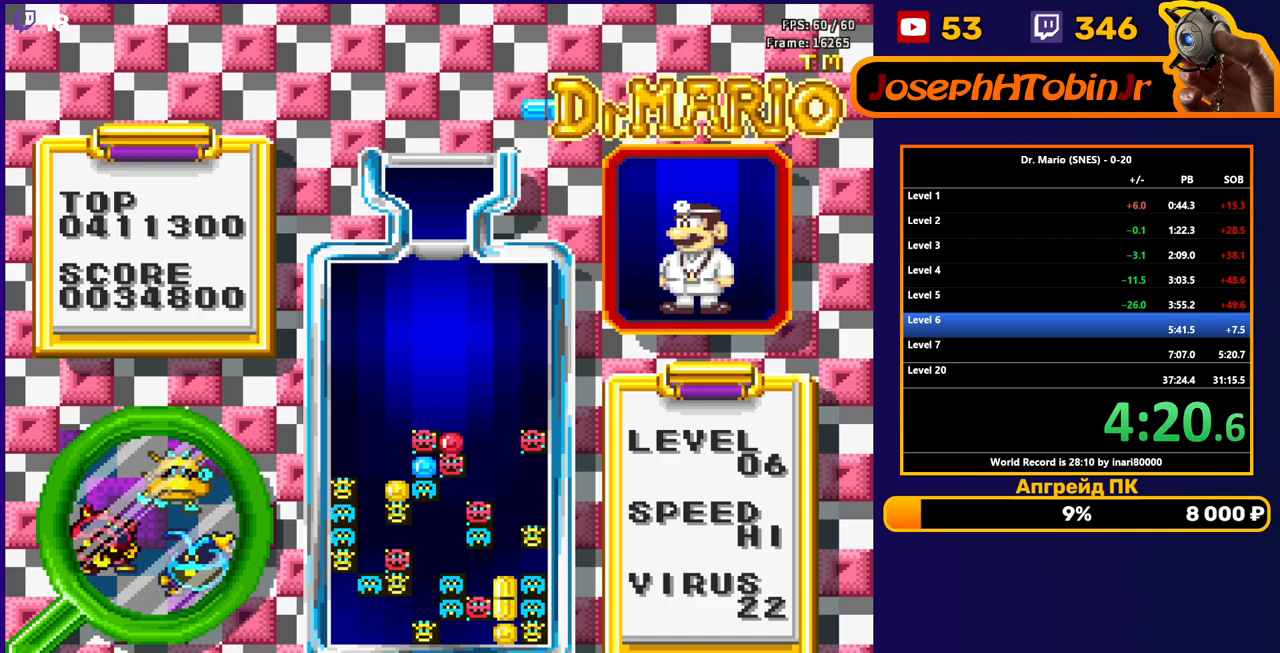
{"buttons": [], "events": [[150, "DPAD_RIGHT", "up"]]}
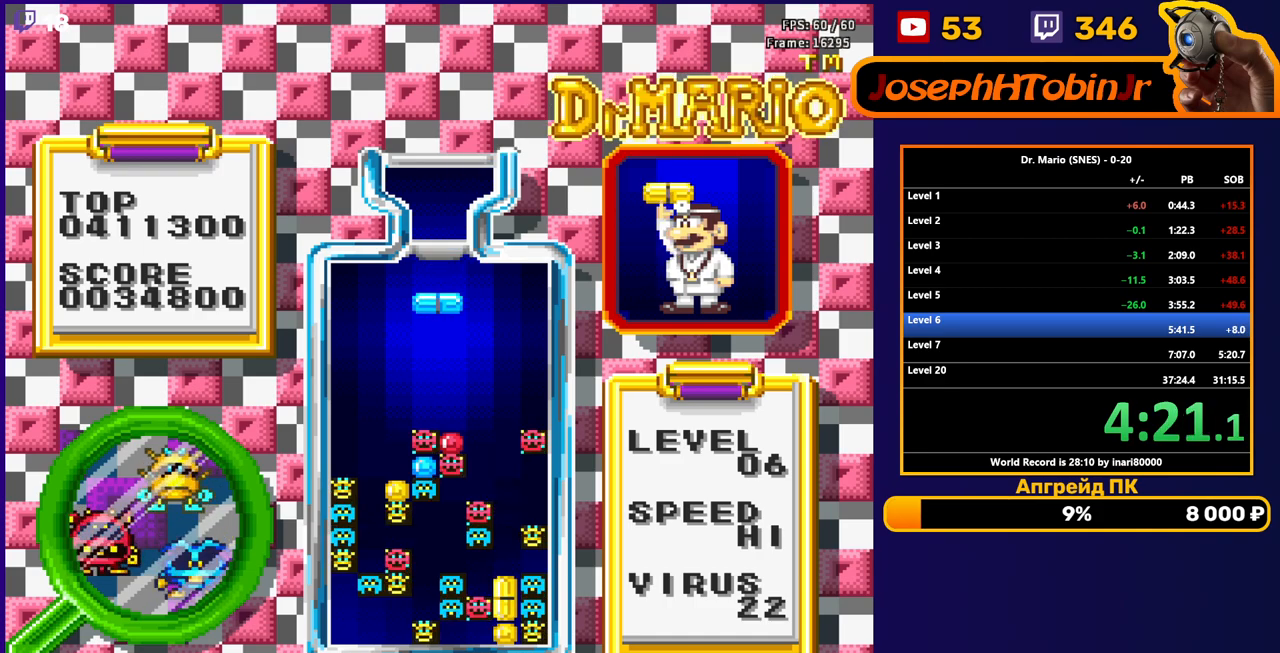
{"buttons": ["DPAD_RIGHT"], "events": [[150, "DPAD_LEFT", "down"], [183, "DPAD_LEFT", "up"], [333, "DPAD_RIGHT", "down"]]}
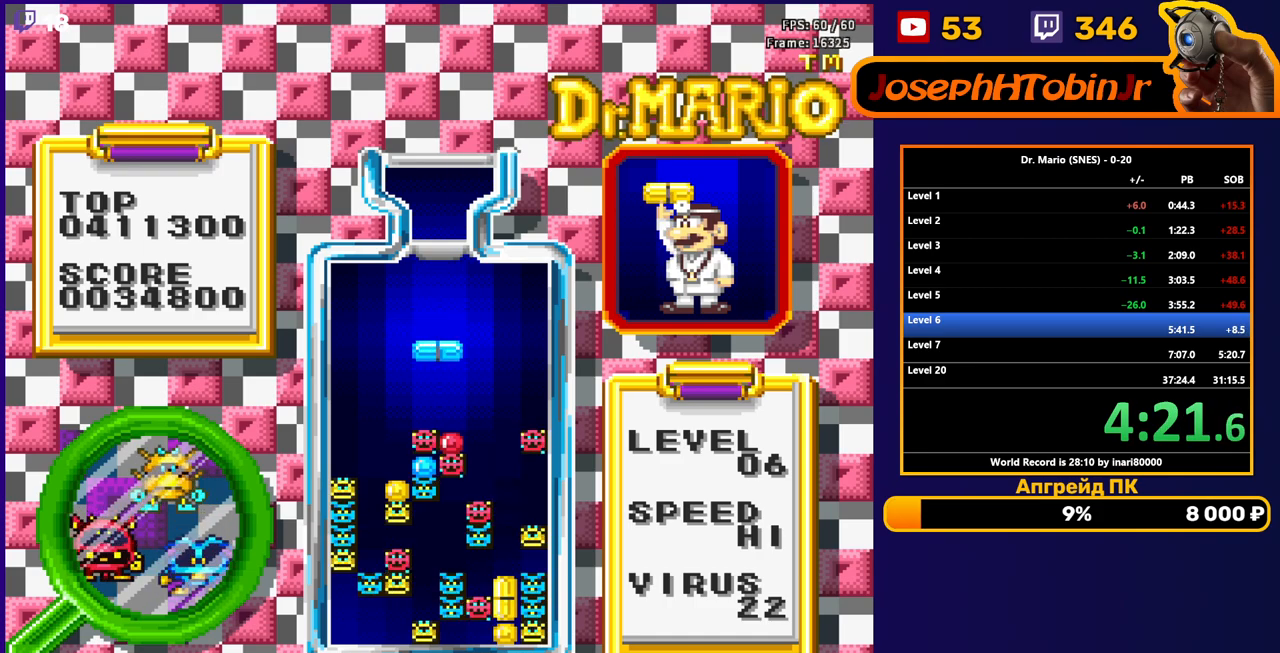
{"buttons": [], "events": [[33, "B", "down"], [150, "B", "up"], [250, "DPAD_RIGHT", "up"]]}
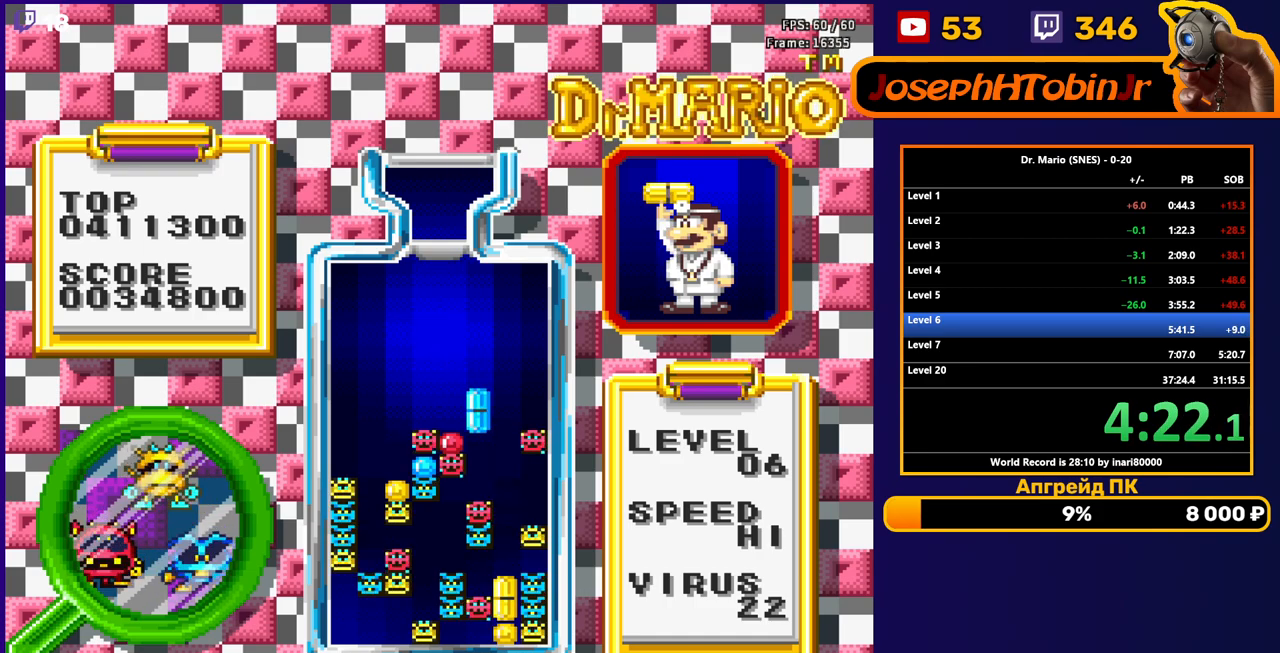
{"buttons": ["DPAD_DOWN"], "events": [[250, "DPAD_RIGHT", "down"], [317, "DPAD_RIGHT", "up"], [500, "DPAD_DOWN", "down"]]}
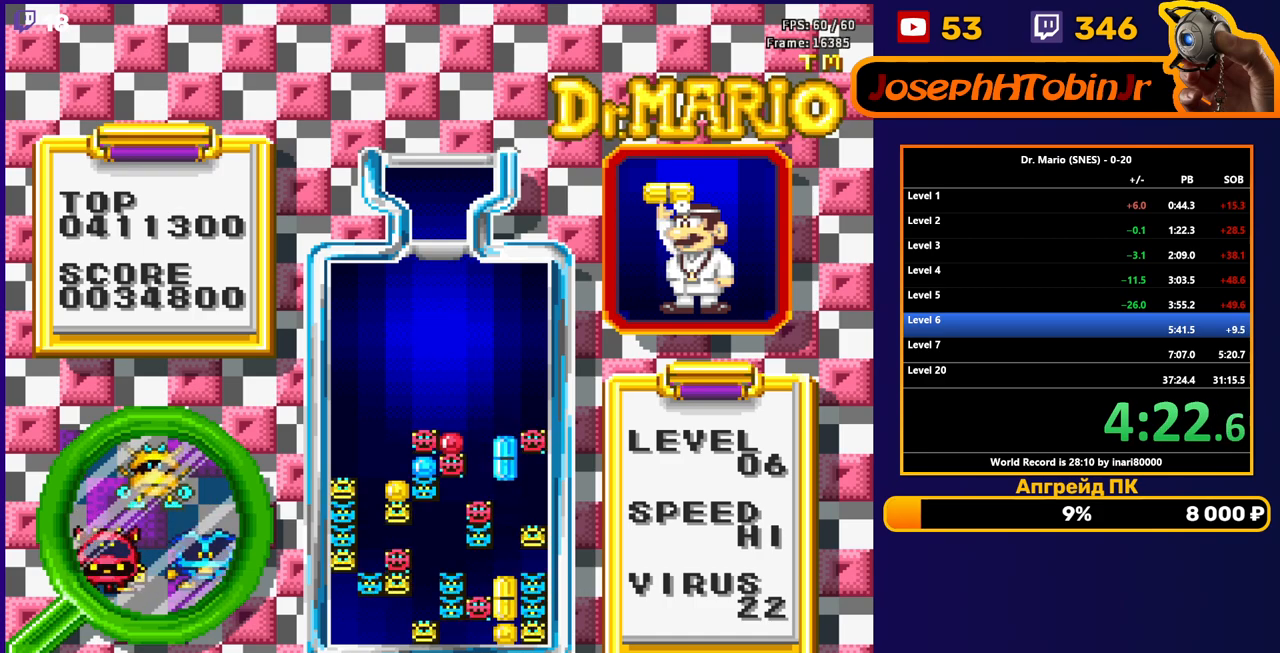
{"buttons": [], "events": [[33, "B", "down"], [83, "DPAD_DOWN", "up"], [117, "B", "up"]]}
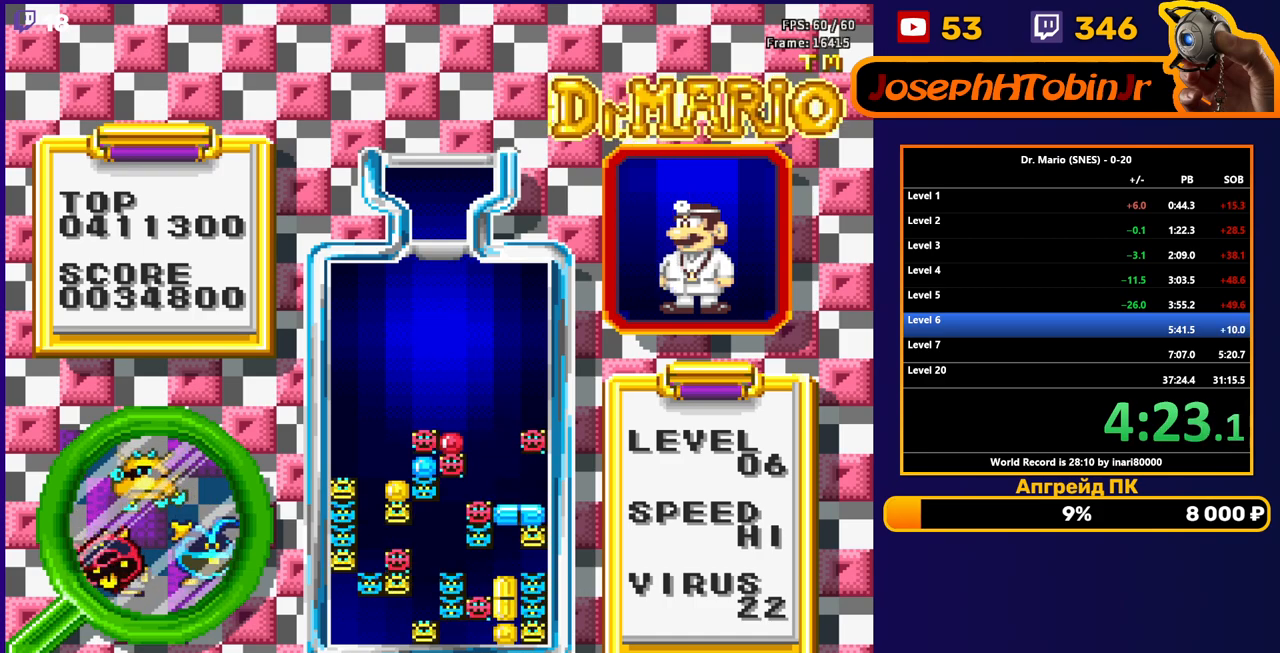
{"buttons": [], "events": []}
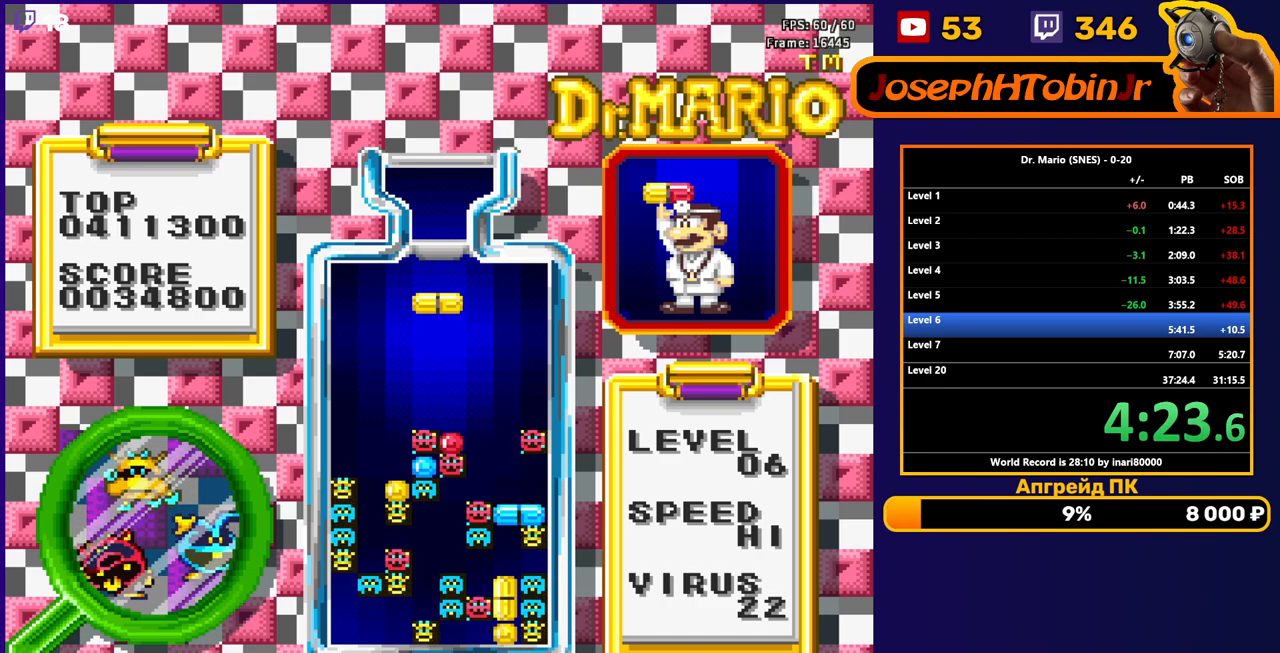
{"buttons": [], "events": [[50, "DPAD_LEFT", "down"], [150, "DPAD_LEFT", "up"], [233, "DPAD_LEFT", "down"], [300, "DPAD_LEFT", "up"], [317, "B", "down"], [417, "DPAD_RIGHT", "down"], [433, "B", "up"], [467, "DPAD_RIGHT", "up"]]}
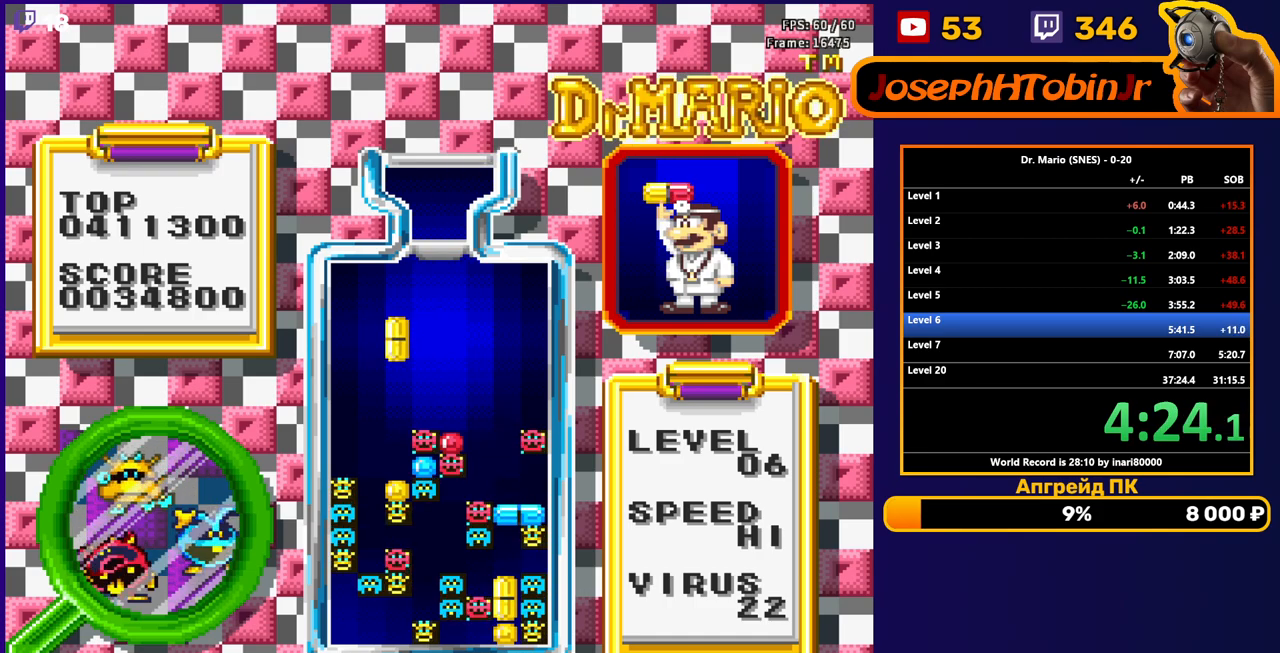
{"buttons": [], "events": [[50, "DPAD_DOWN", "down"], [400, "DPAD_DOWN", "up"]]}
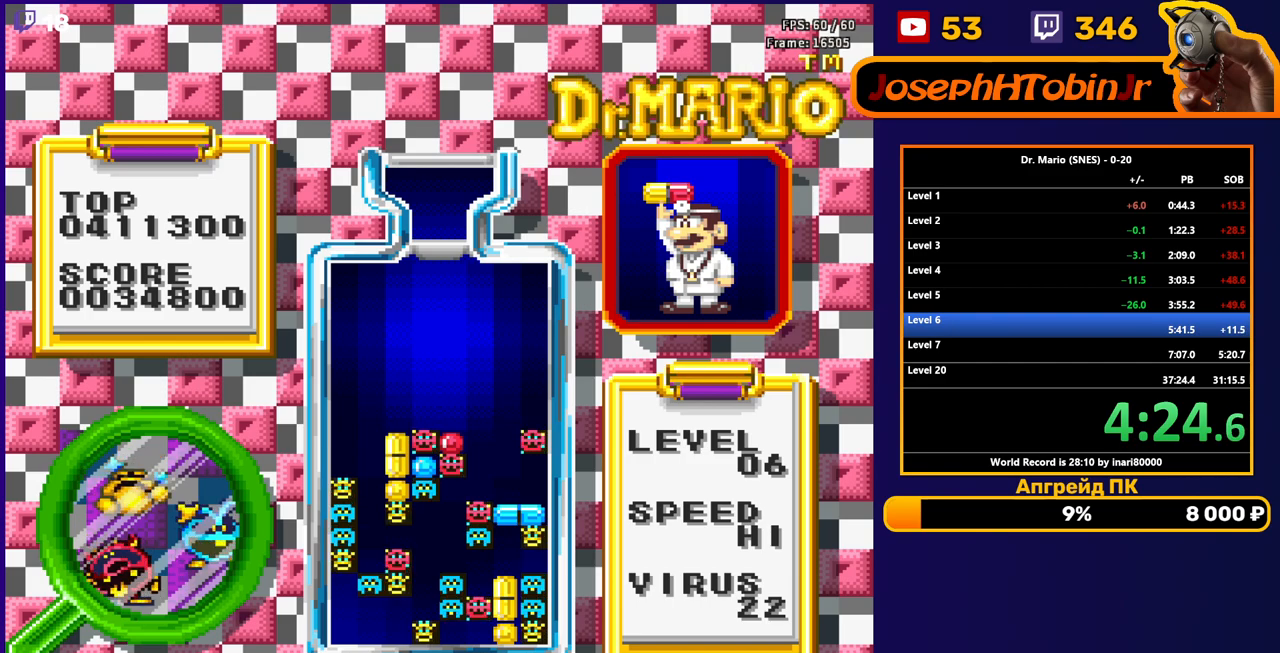
{"buttons": ["DPAD_LEFT"], "events": [[400, "DPAD_LEFT", "down"]]}
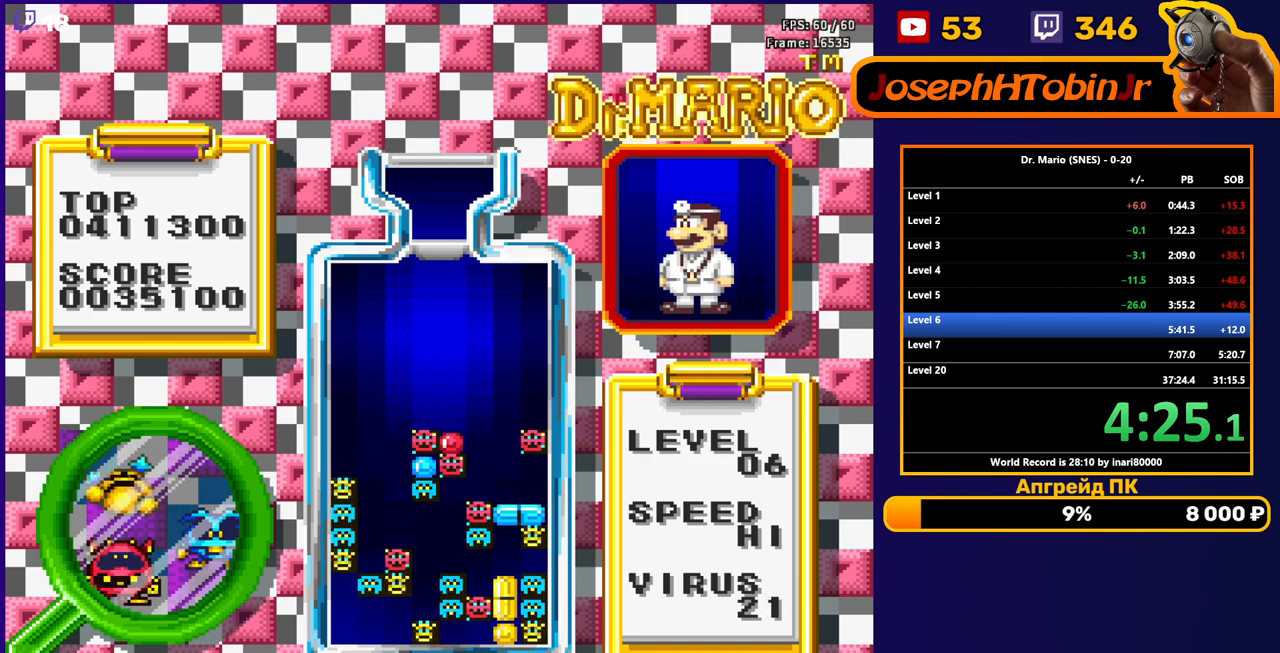
{"buttons": [], "events": [[400, "DPAD_LEFT", "up"]]}
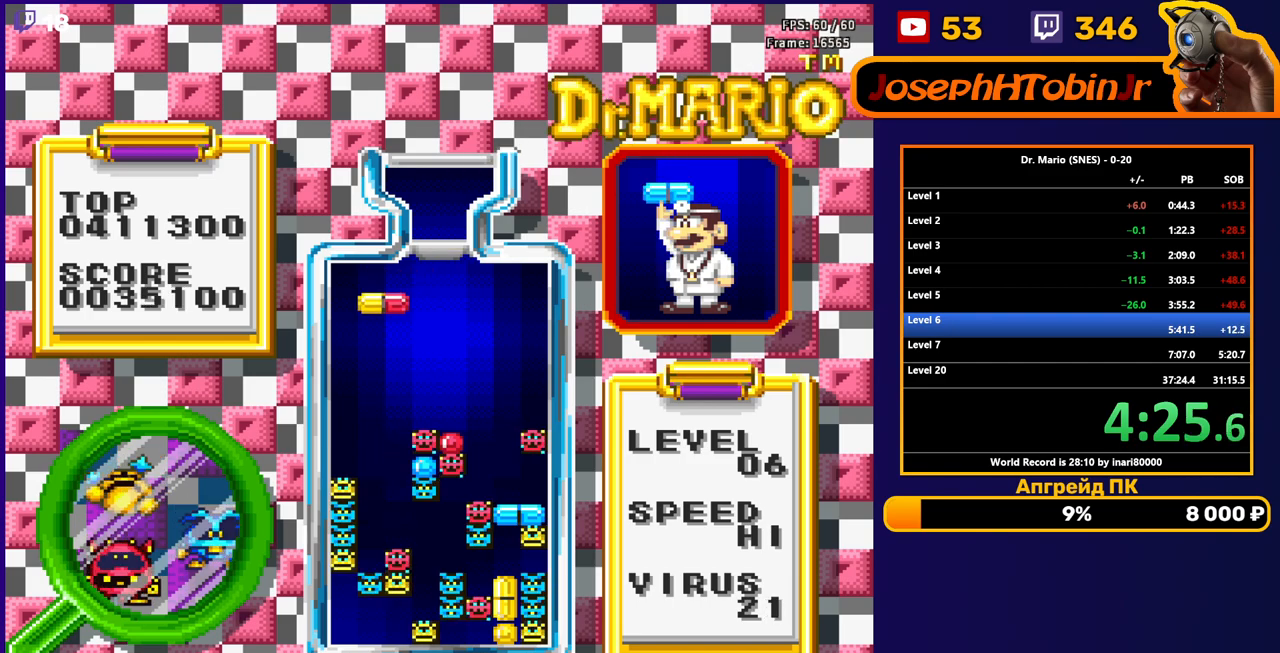
{"buttons": [], "events": [[167, "DPAD_DOWN", "down"], [250, "B", "down"], [333, "B", "up"], [400, "B", "down"], [433, "DPAD_DOWN", "up"], [500, "B", "up"]]}
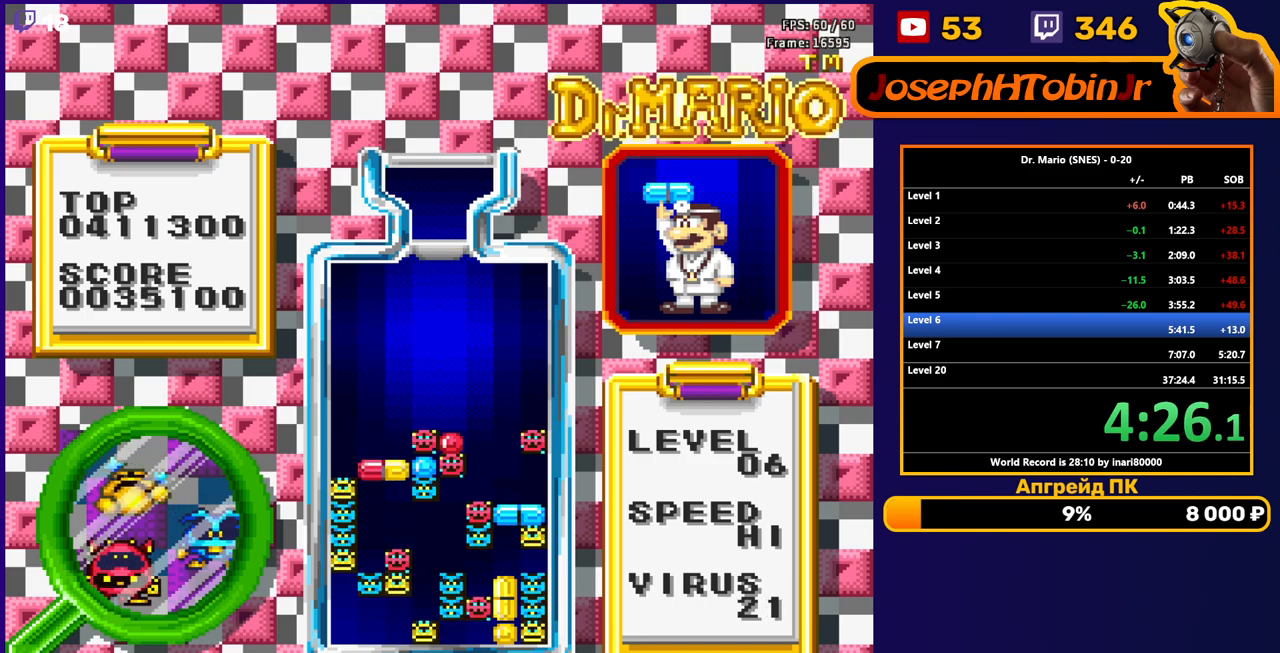
{"buttons": ["DPAD_RIGHT"], "events": [[433, "DPAD_RIGHT", "down"]]}
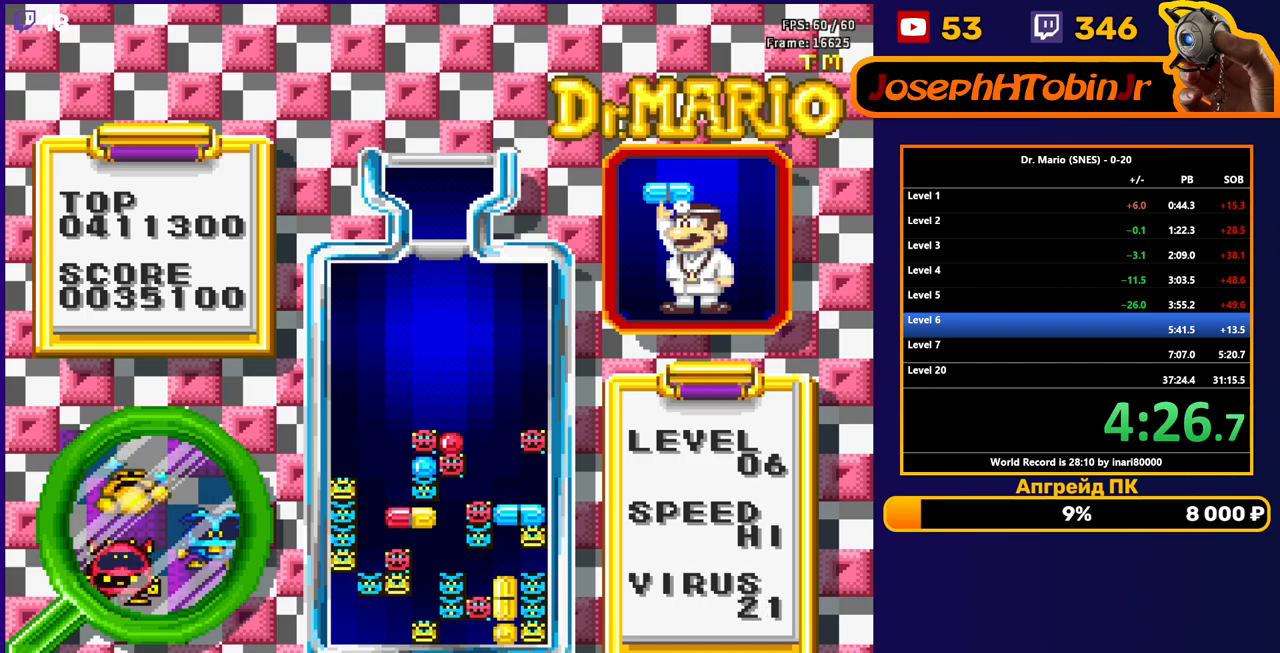
{"buttons": ["DPAD_RIGHT"], "events": [[17, "DPAD_RIGHT", "up"], [150, "DPAD_DOWN", "down"], [300, "DPAD_DOWN", "up"], [400, "DPAD_RIGHT", "down"]]}
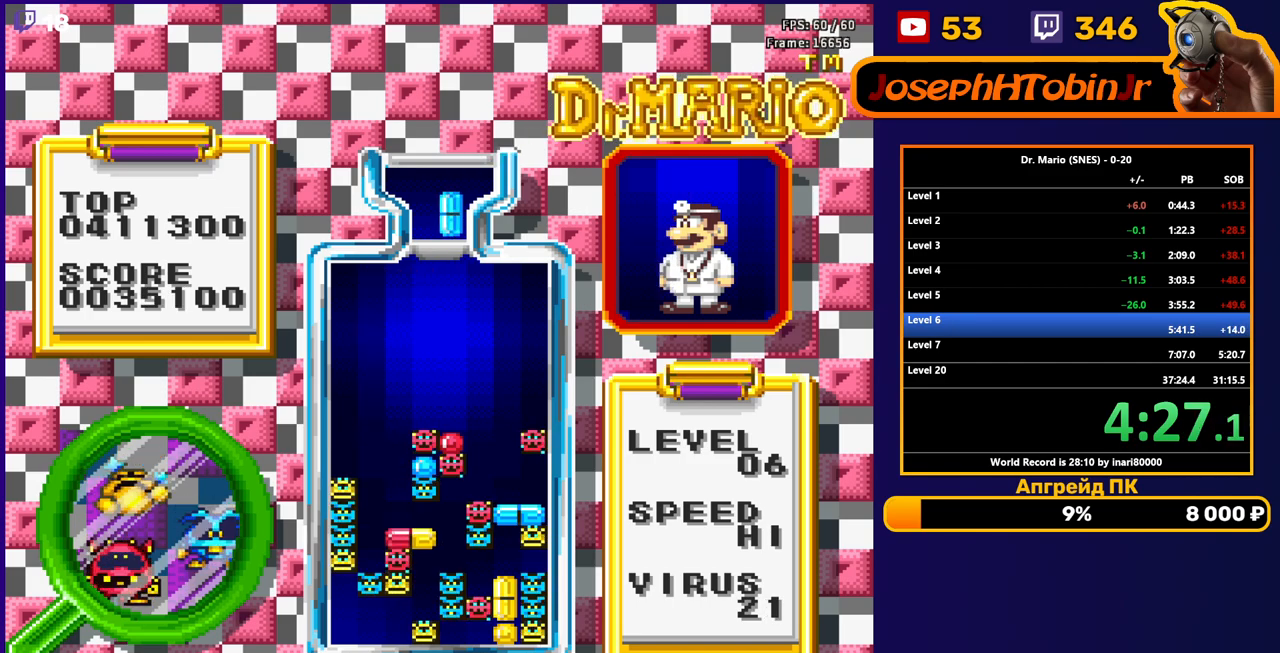
{"buttons": [], "events": [[150, "B", "down"], [267, "B", "up"], [300, "DPAD_RIGHT", "up"]]}
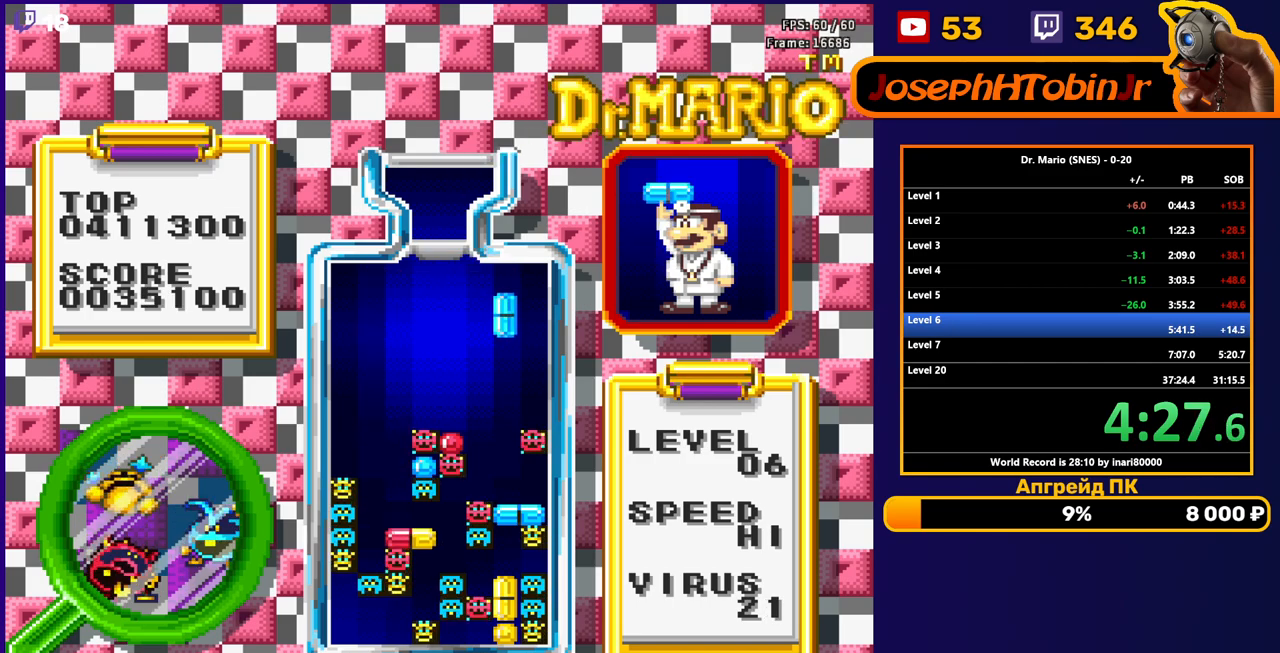
{"buttons": ["DPAD_RIGHT"], "events": [[17, "DPAD_DOWN", "down"], [400, "DPAD_DOWN", "up"], [483, "DPAD_RIGHT", "down"]]}
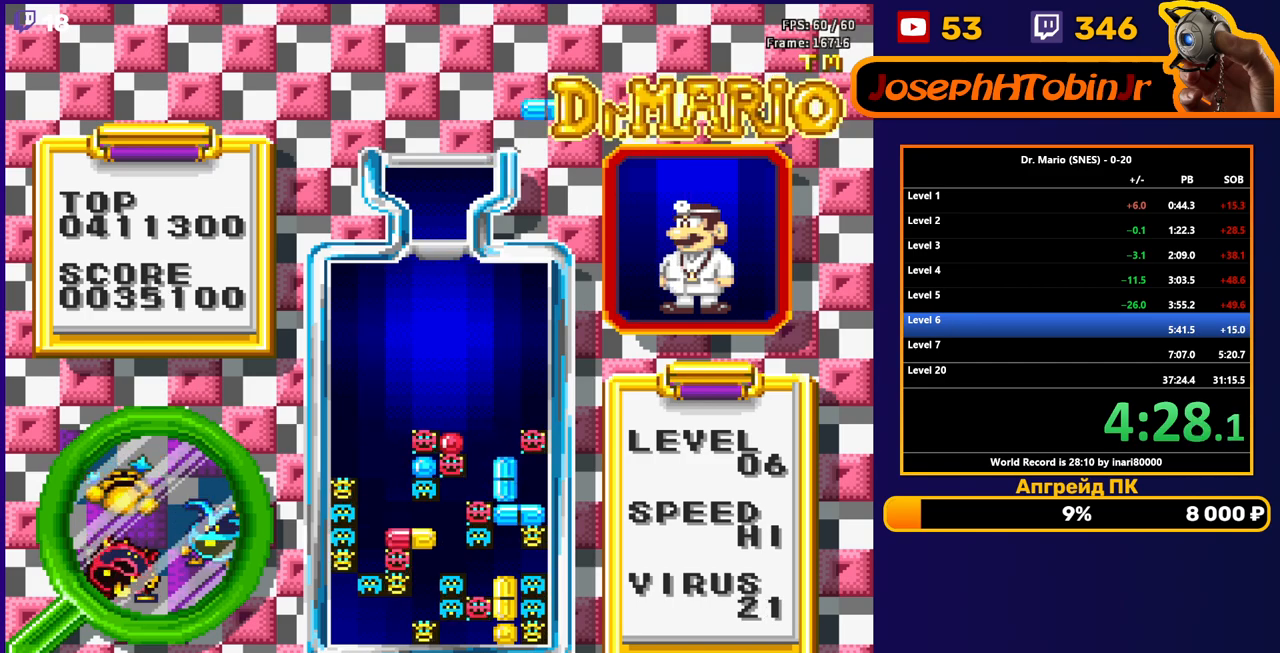
{"buttons": [], "events": [[250, "B", "down"], [367, "B", "up"], [400, "DPAD_RIGHT", "up"]]}
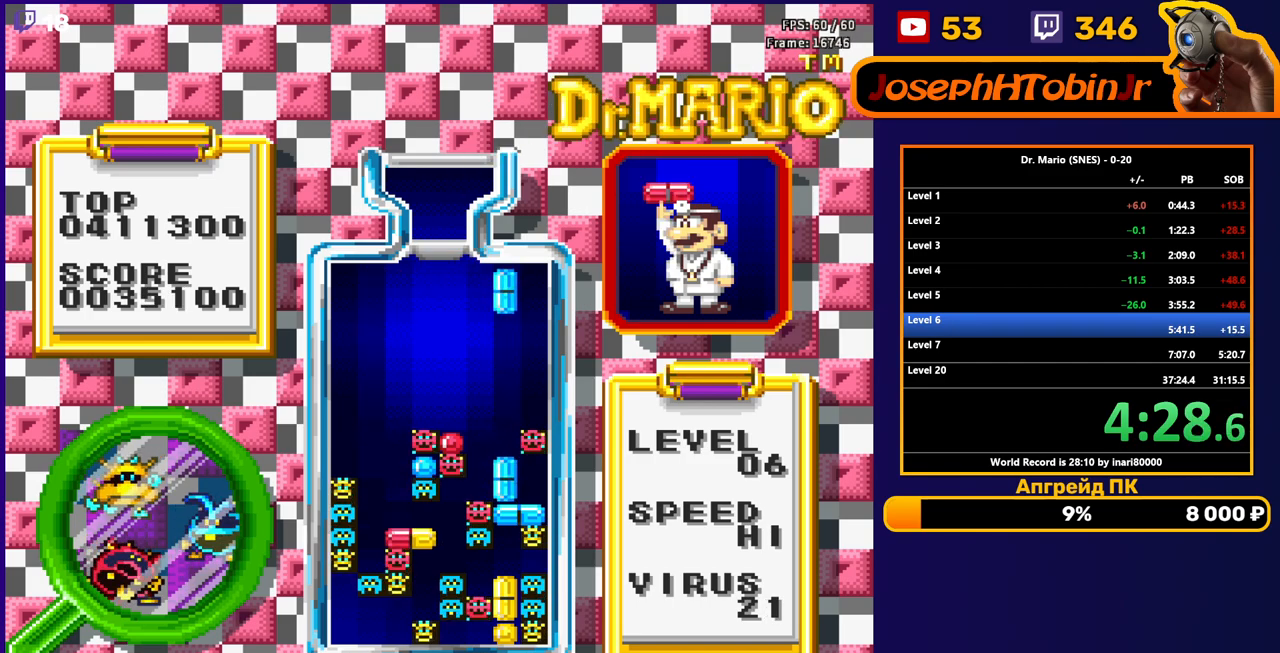
{"buttons": [], "events": [[33, "DPAD_DOWN", "down"], [417, "DPAD_DOWN", "up"]]}
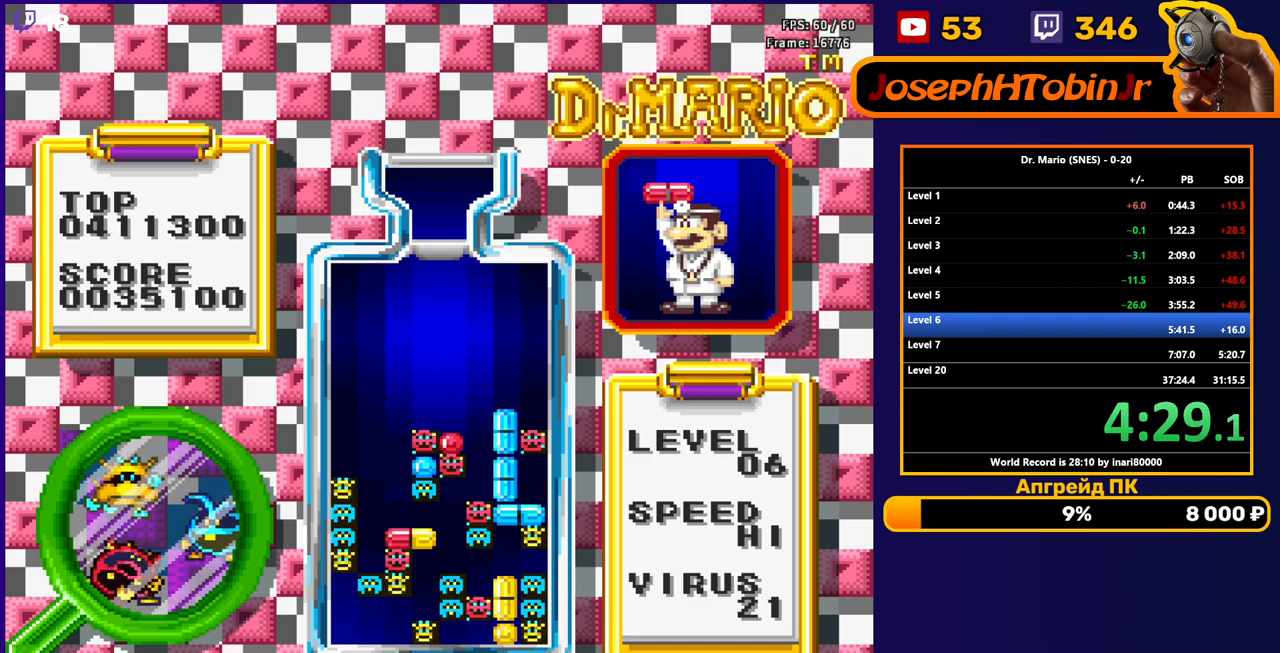
{"buttons": [], "events": []}
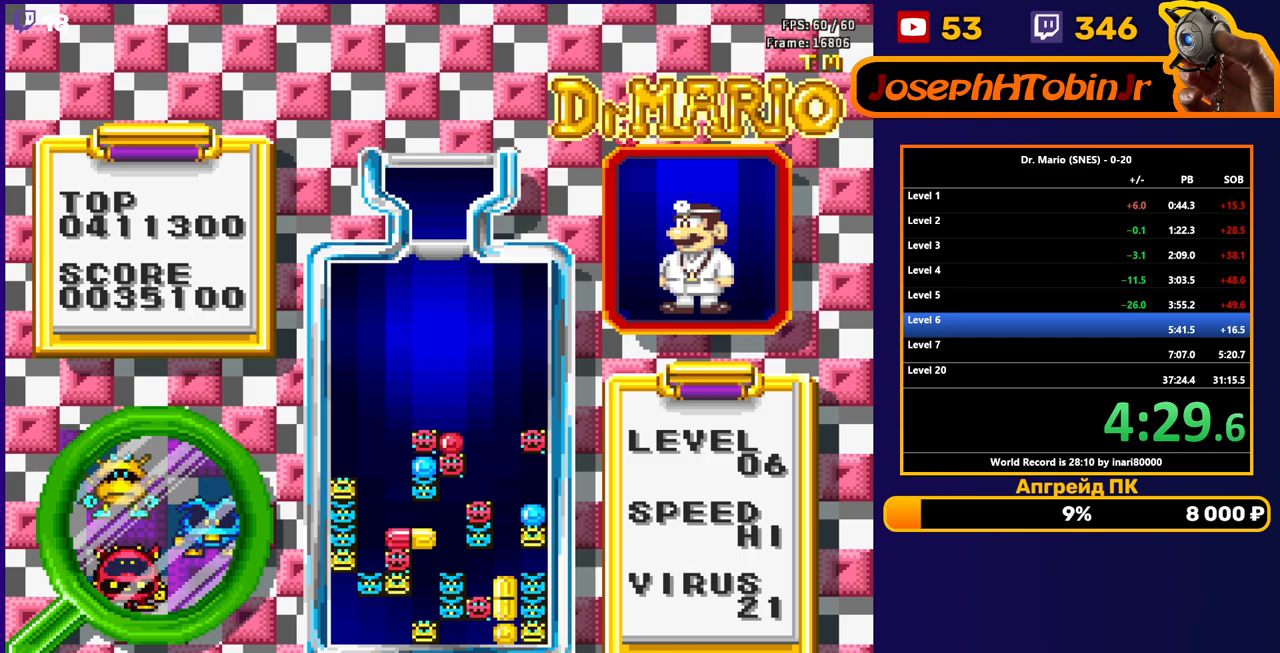
{"buttons": ["DPAD_DOWN"], "events": [[350, "B", "down"], [450, "B", "up"], [450, "DPAD_DOWN", "down"]]}
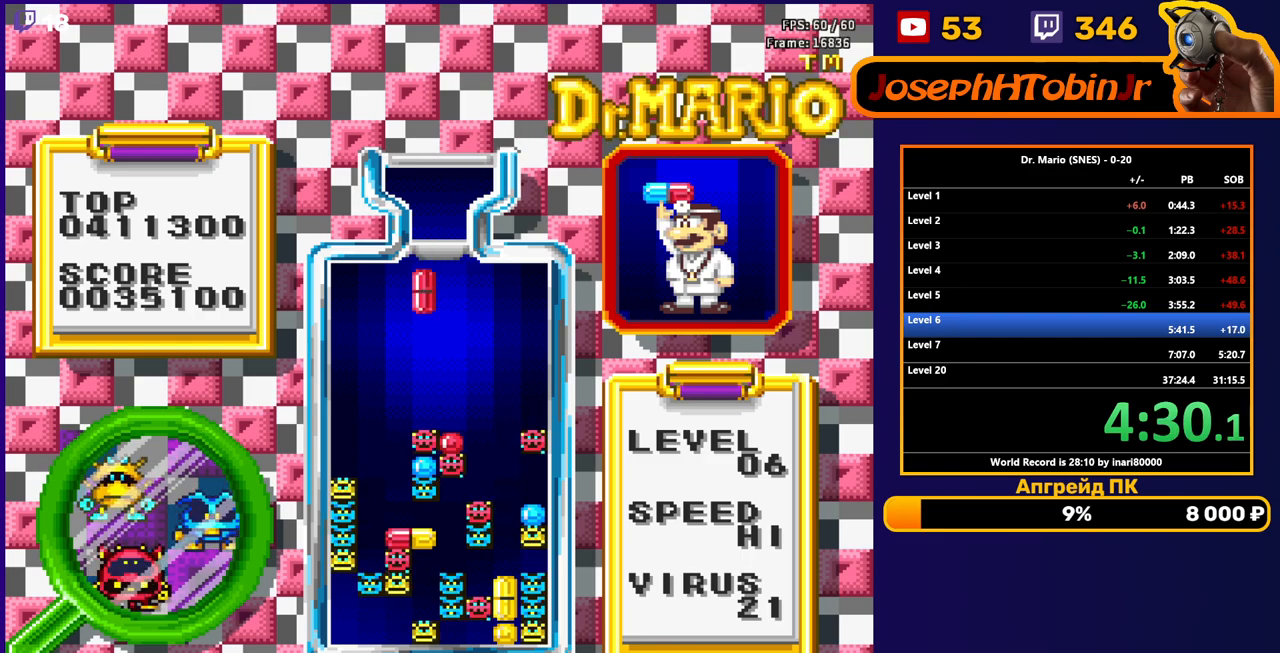
{"buttons": [], "events": [[417, "DPAD_DOWN", "up"]]}